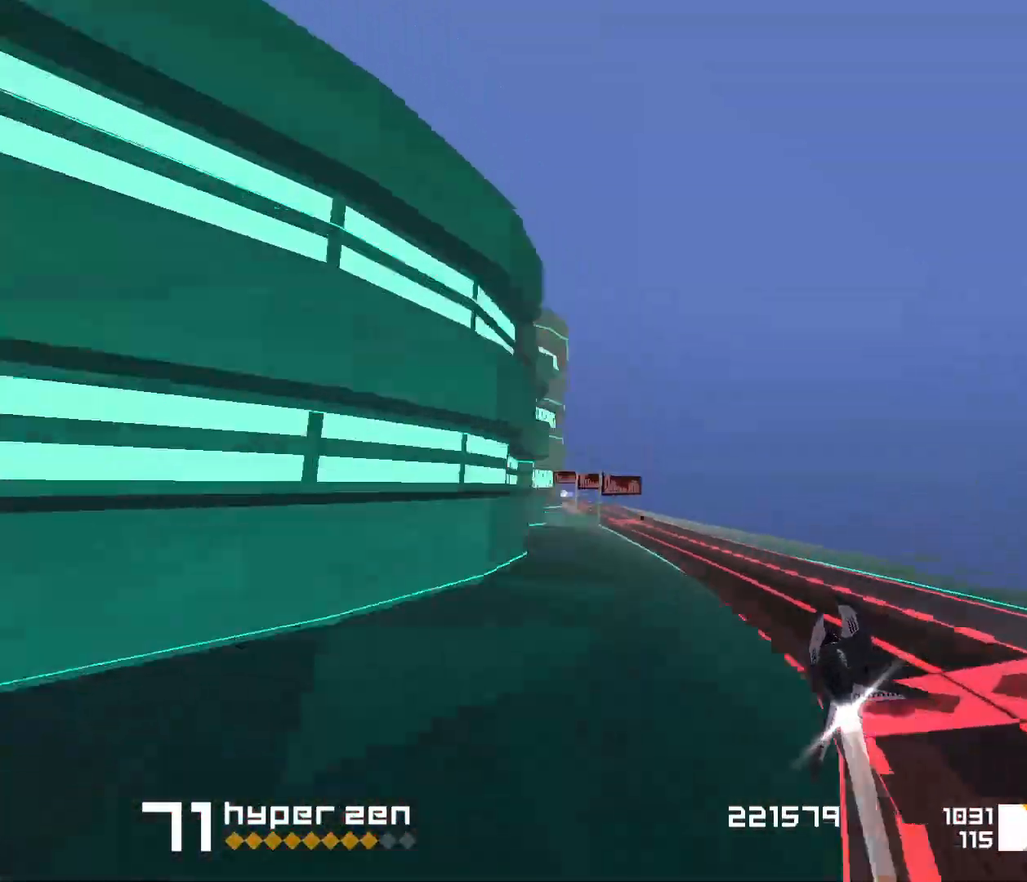
Gameplay with keyboard; each line is a JSON object with the keys held at the frame after it. "events" lists presses ("down") and releases ("up") of "1", "2", "3", "5", "d", "e", "f", "s" and "space" between this image and that frame as [ms after this image, input, new state], when the widget could be followed in between. No other keys are recorded. Mouse input is not recorded.
{"keys": ["1", "space"], "events": [[433, "1", "down"]]}
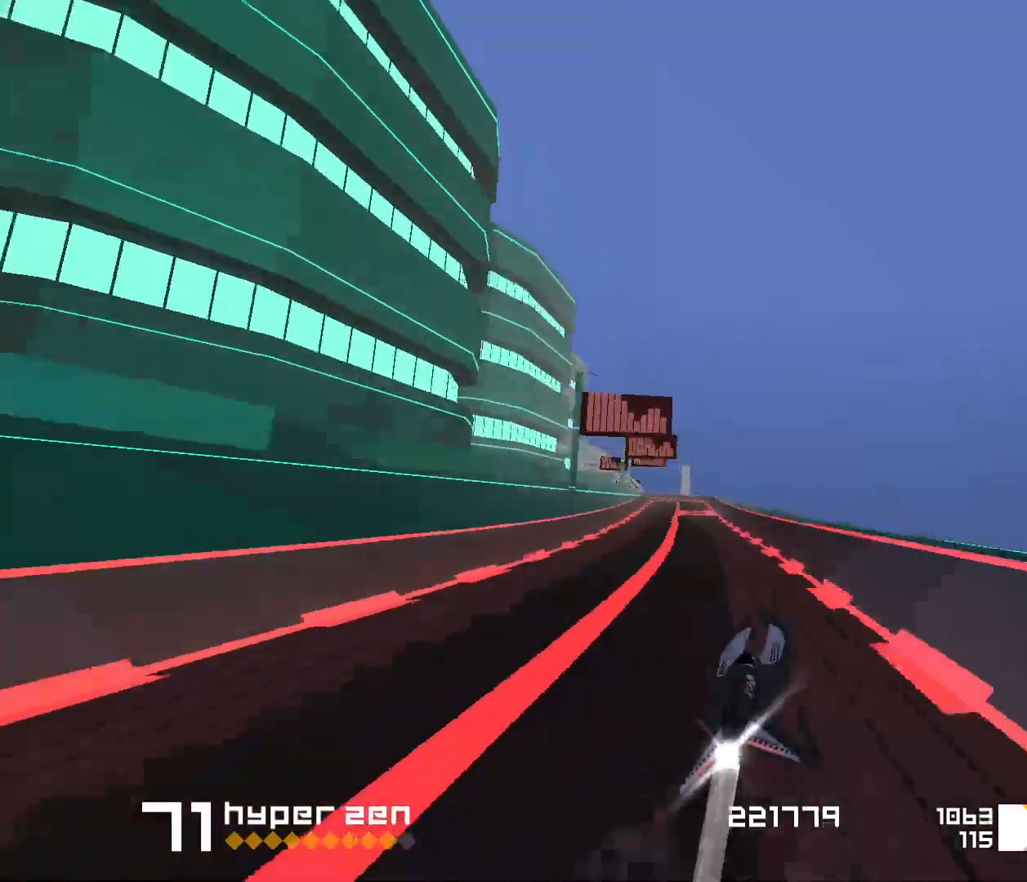
{"keys": ["3", "space"], "events": [[200, "1", "up"], [433, "3", "down"]]}
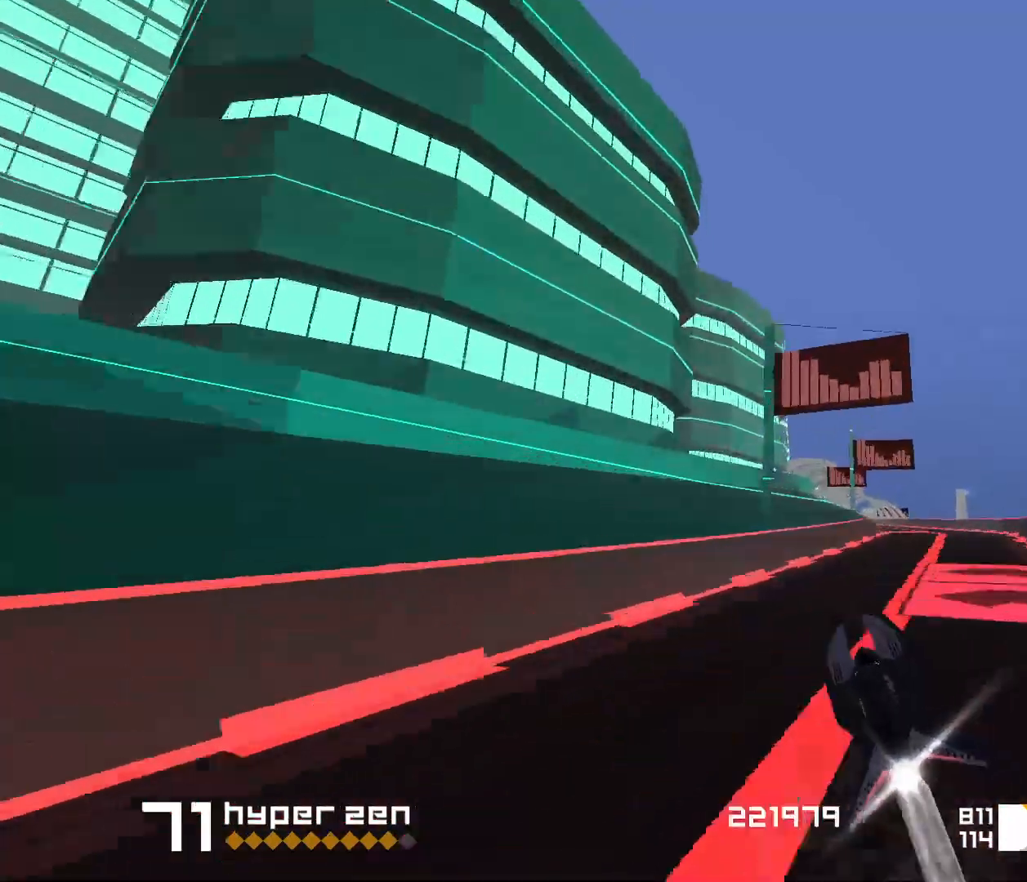
{"keys": ["1", "space"], "events": [[117, "3", "up"], [217, "s", "down"], [267, "1", "down"], [450, "s", "up"]]}
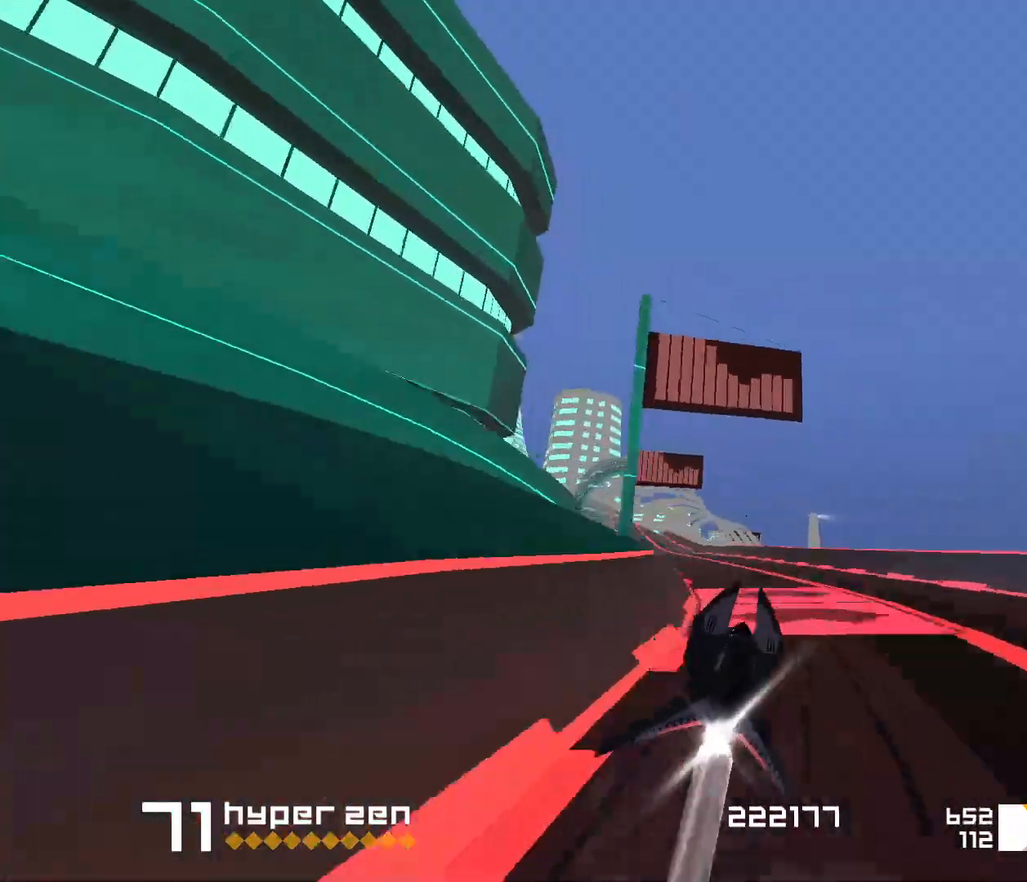
{"keys": ["3", "space"], "events": [[67, "1", "up"], [133, "1", "down"], [333, "1", "up"], [433, "3", "down"]]}
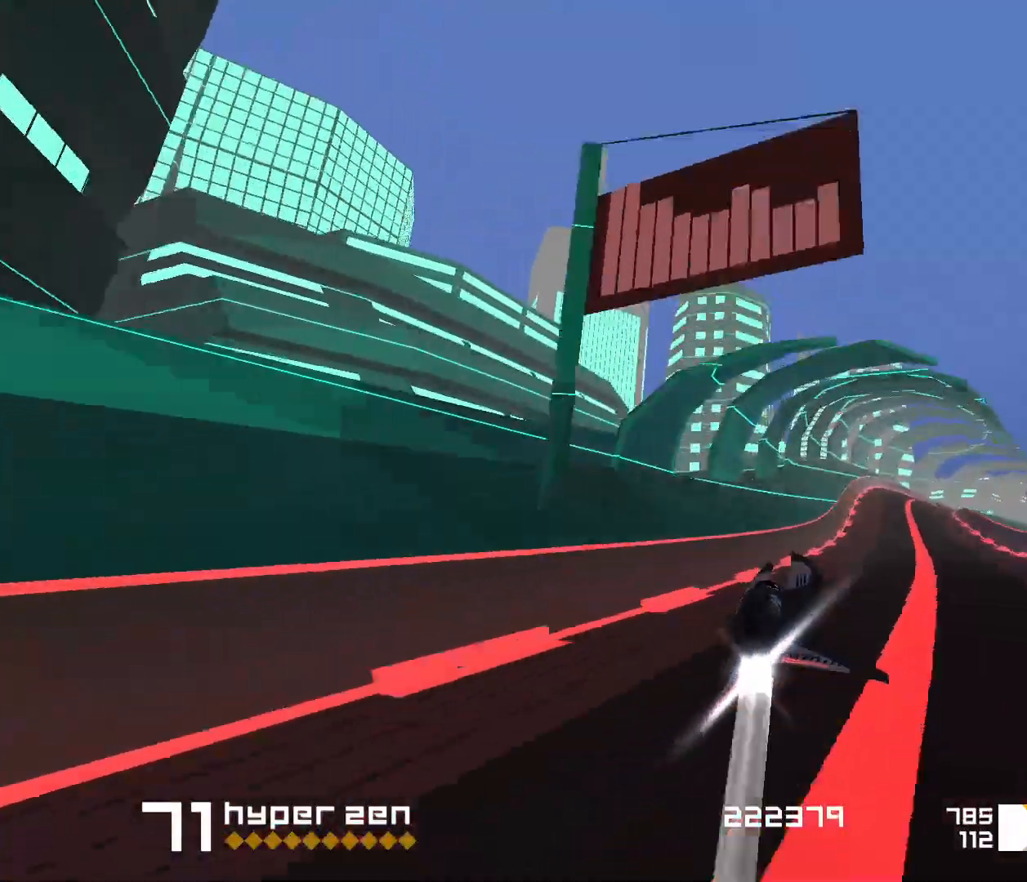
{"keys": ["3", "space"], "events": [[117, "f", "down"], [300, "3", "up"], [300, "f", "up"], [300, "s", "down"], [483, "s", "up"], [500, "3", "down"]]}
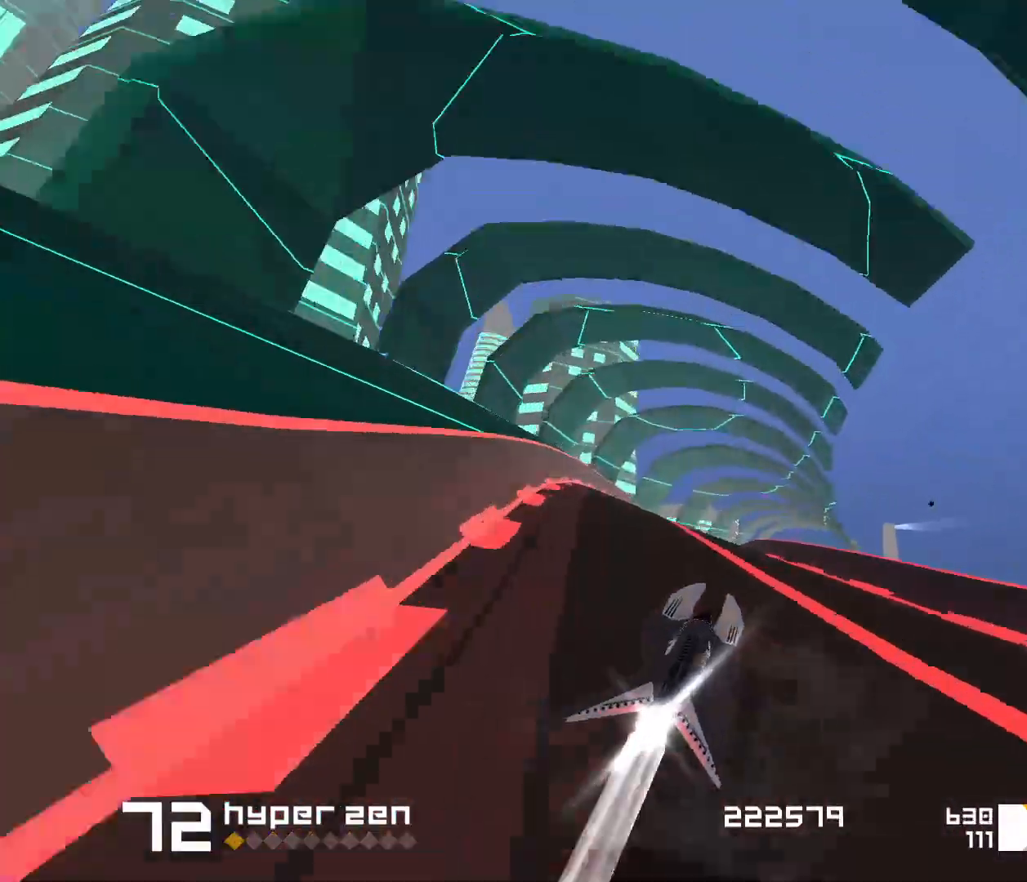
{"keys": ["space"], "events": [[133, "3", "up"], [267, "3", "down"], [383, "3", "up"]]}
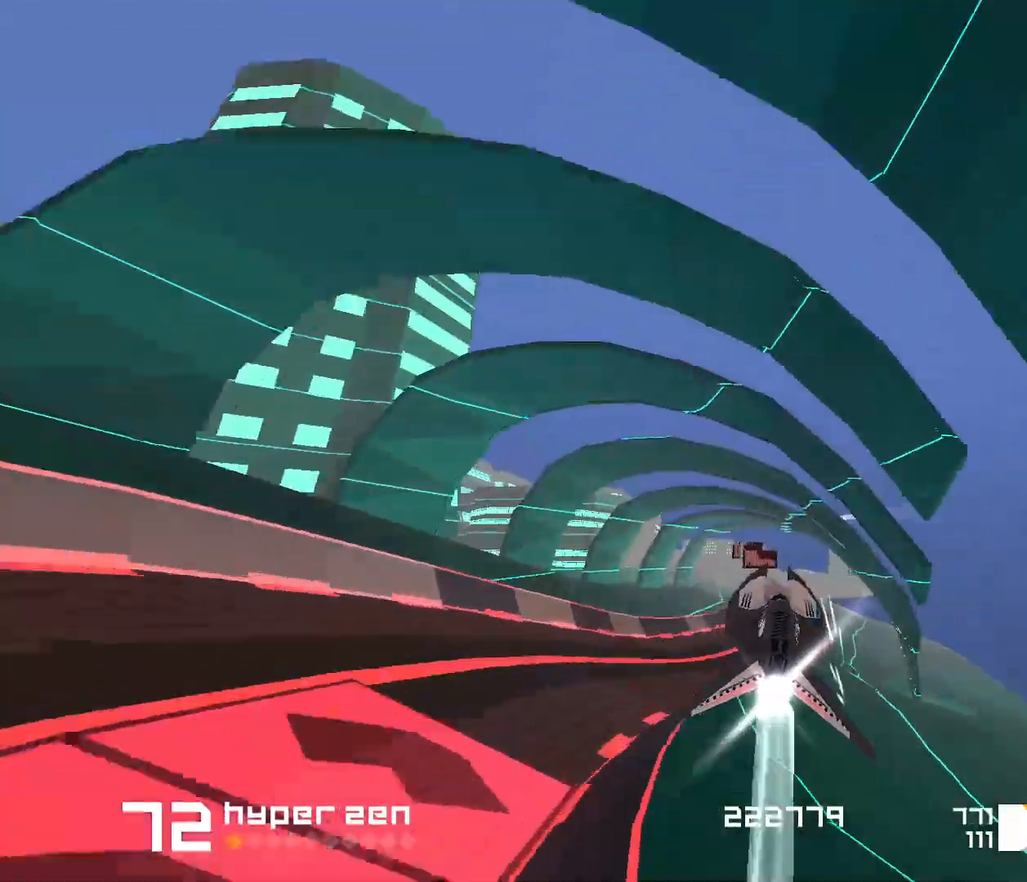
{"keys": ["3", "space"], "events": [[500, "3", "down"]]}
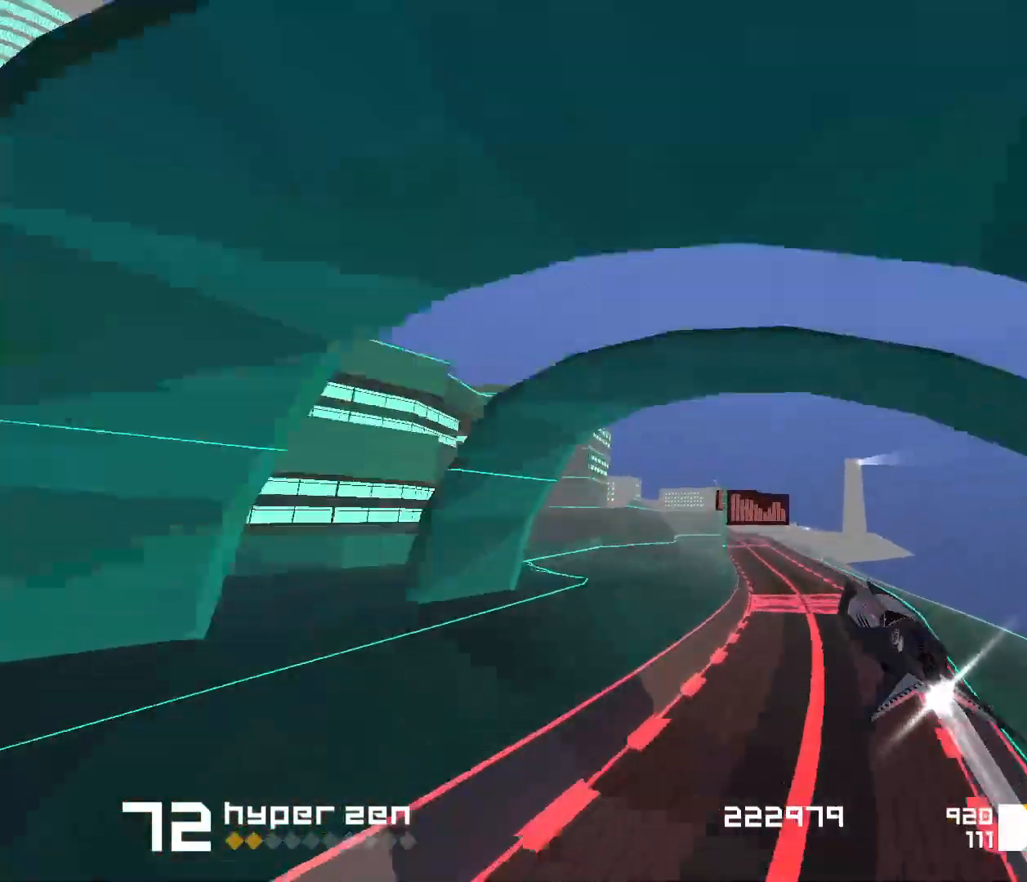
{"keys": ["space"], "events": [[67, "3", "up"], [283, "1", "down"], [500, "1", "up"]]}
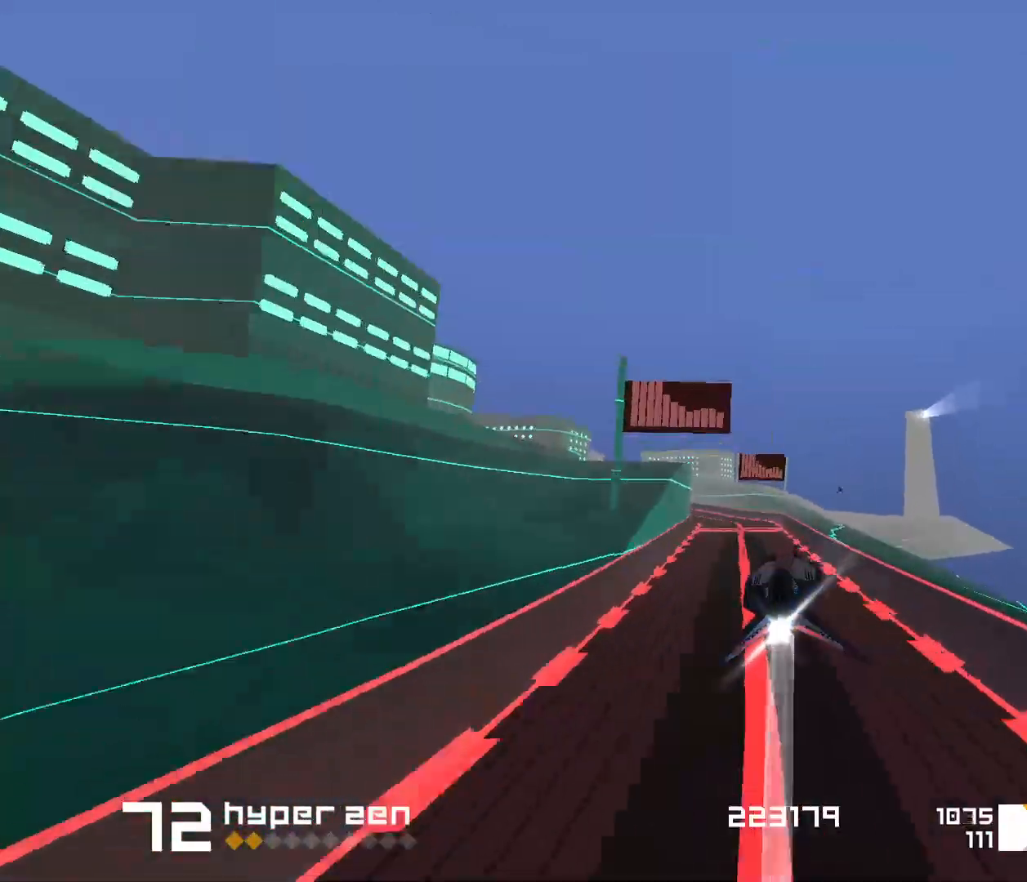
{"keys": ["1", "s", "space"], "events": [[183, "1", "down"], [383, "s", "down"]]}
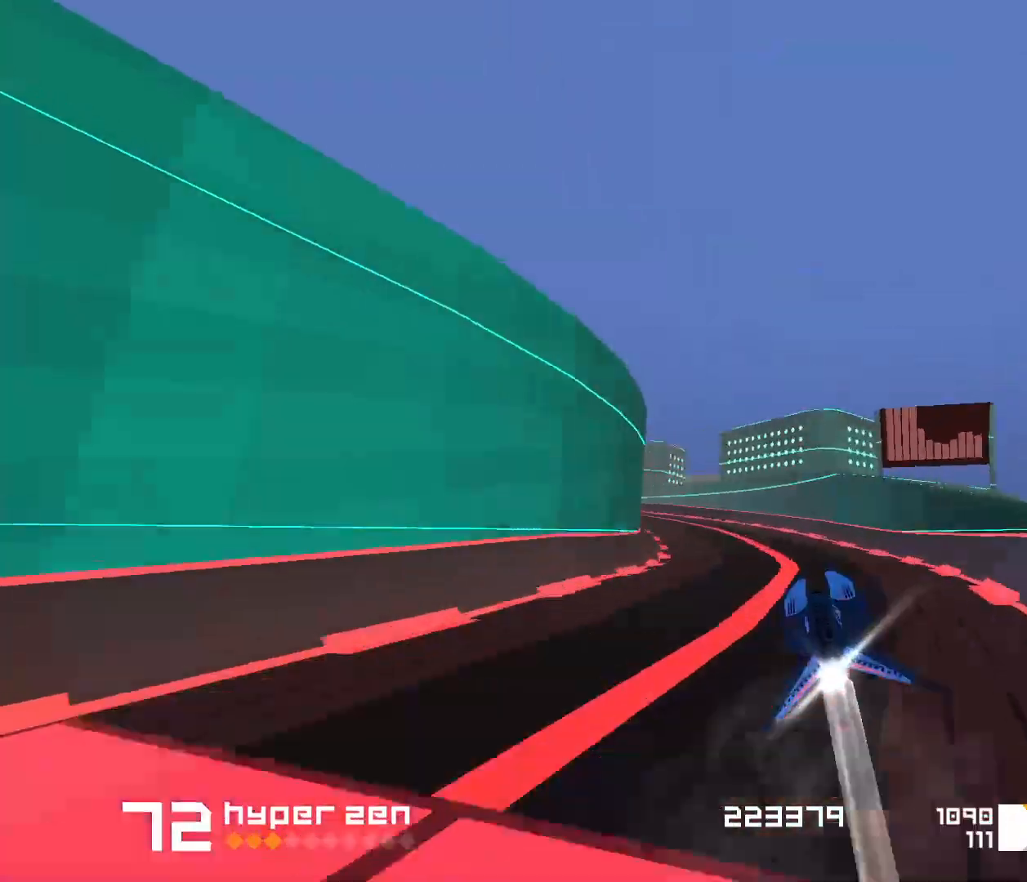
{"keys": ["1", "space"], "events": [[17, "s", "up"], [167, "1", "up"], [300, "1", "down"]]}
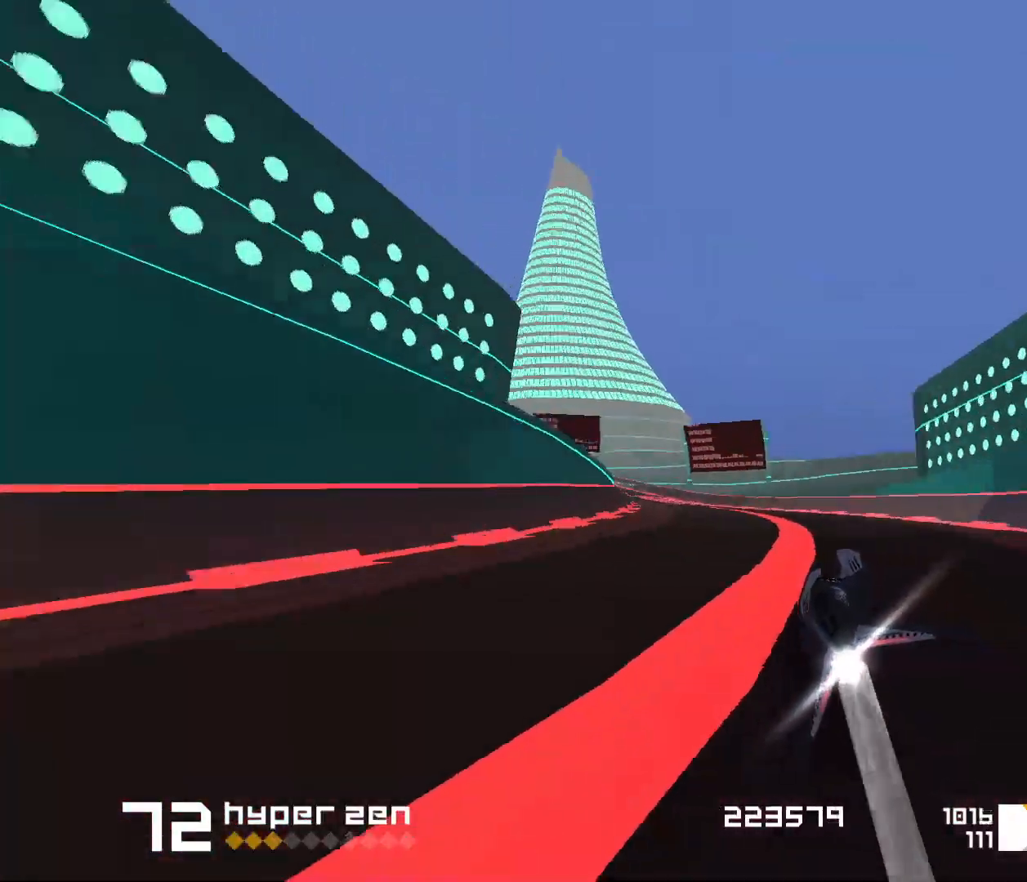
{"keys": ["space"], "events": [[50, "1", "up"], [167, "1", "down"], [383, "1", "up"]]}
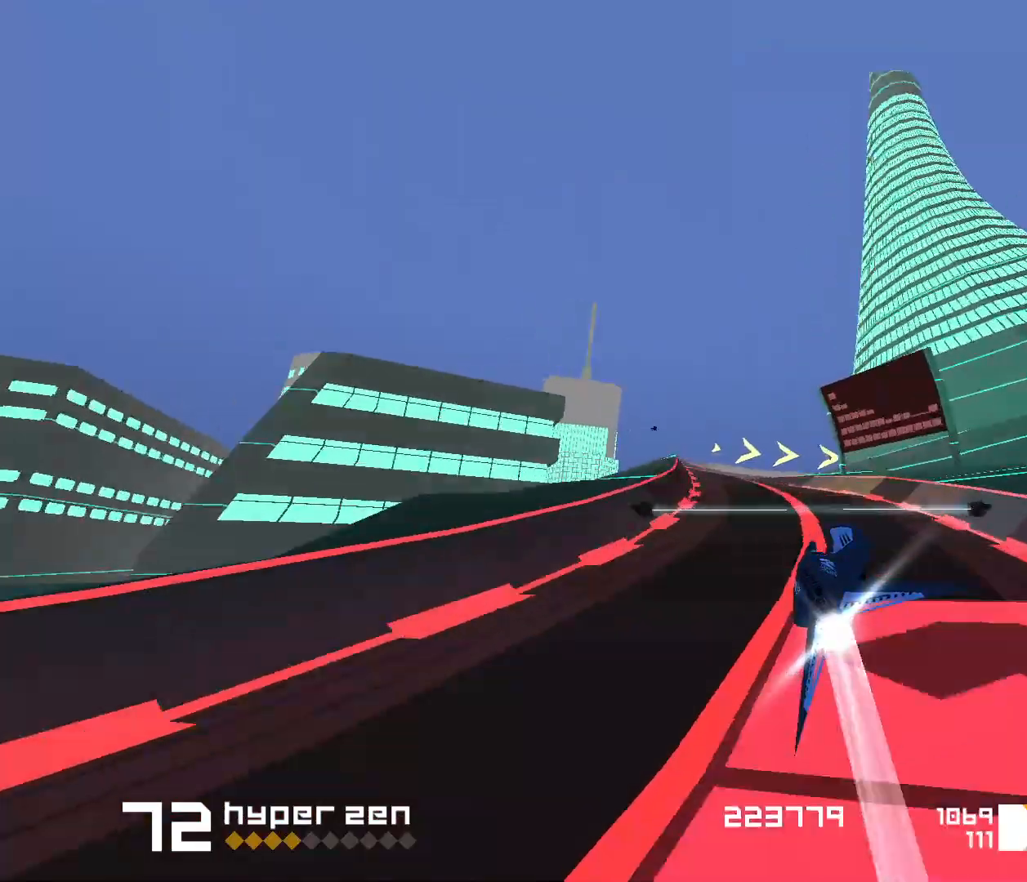
{"keys": ["3", "f", "space"], "events": [[300, "3", "down"], [300, "f", "down"]]}
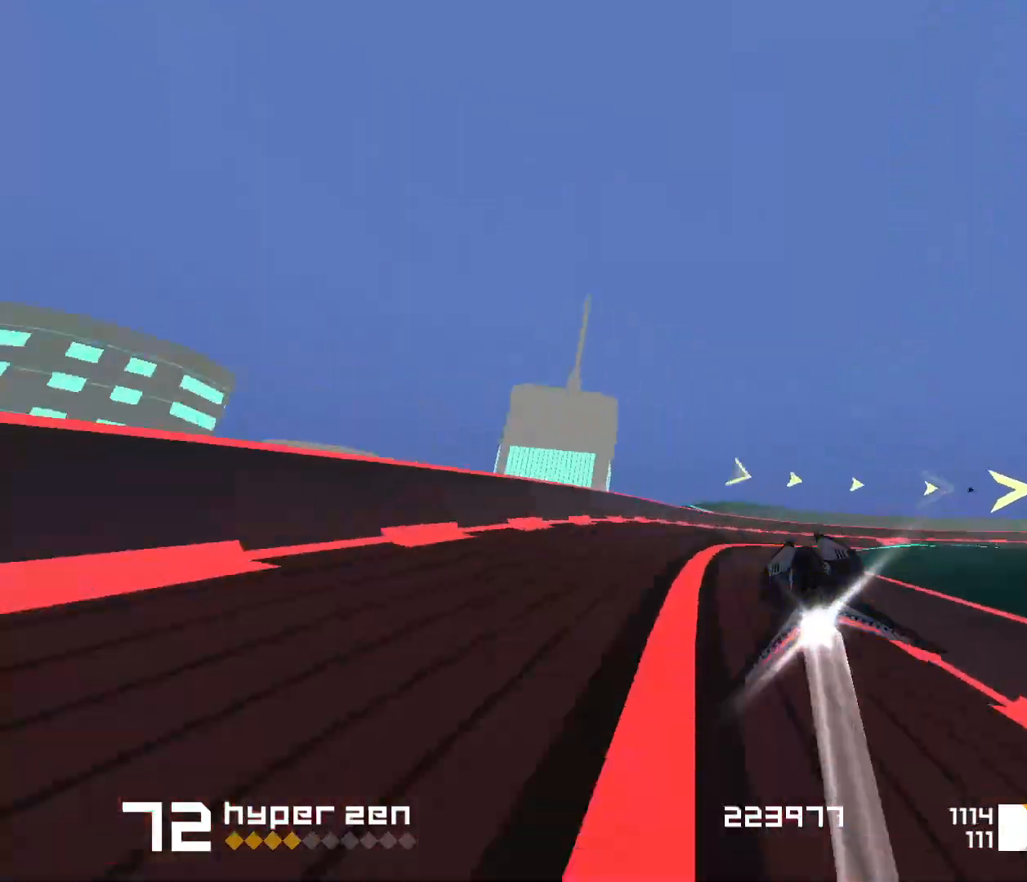
{"keys": ["space"], "events": [[367, "f", "up"], [450, "3", "up"]]}
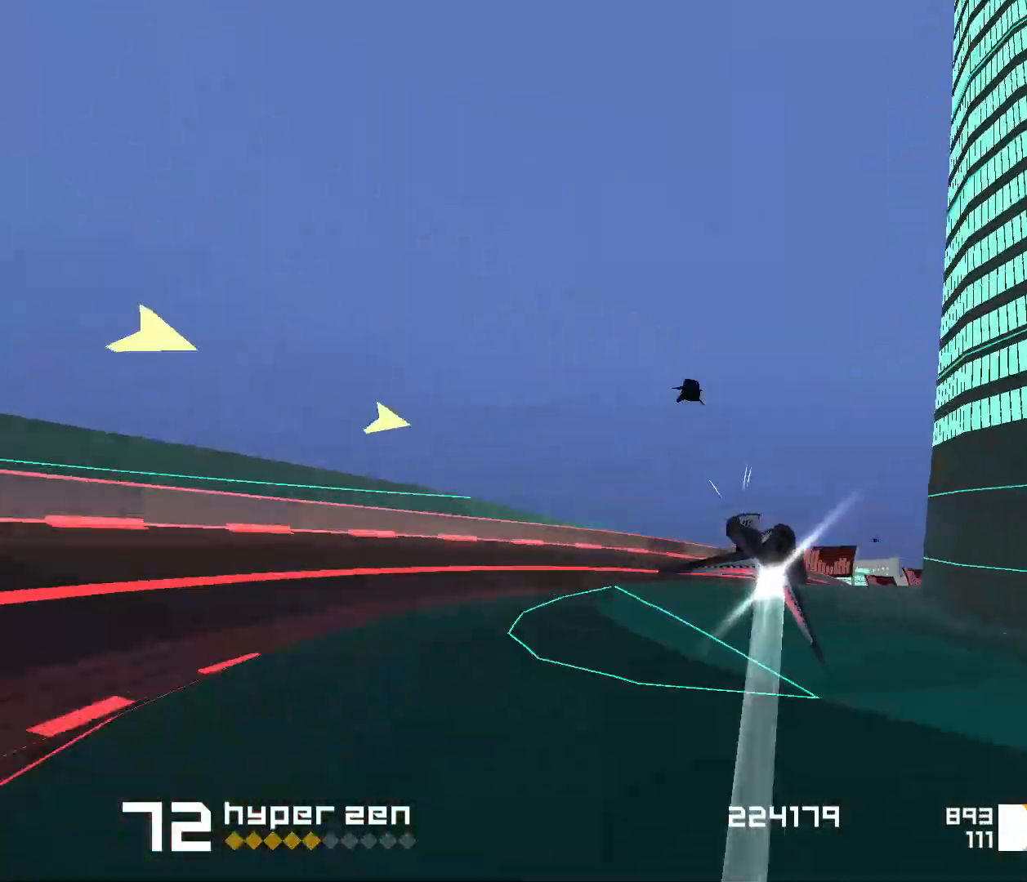
{"keys": ["space"], "events": [[250, "1", "down"], [417, "1", "up"]]}
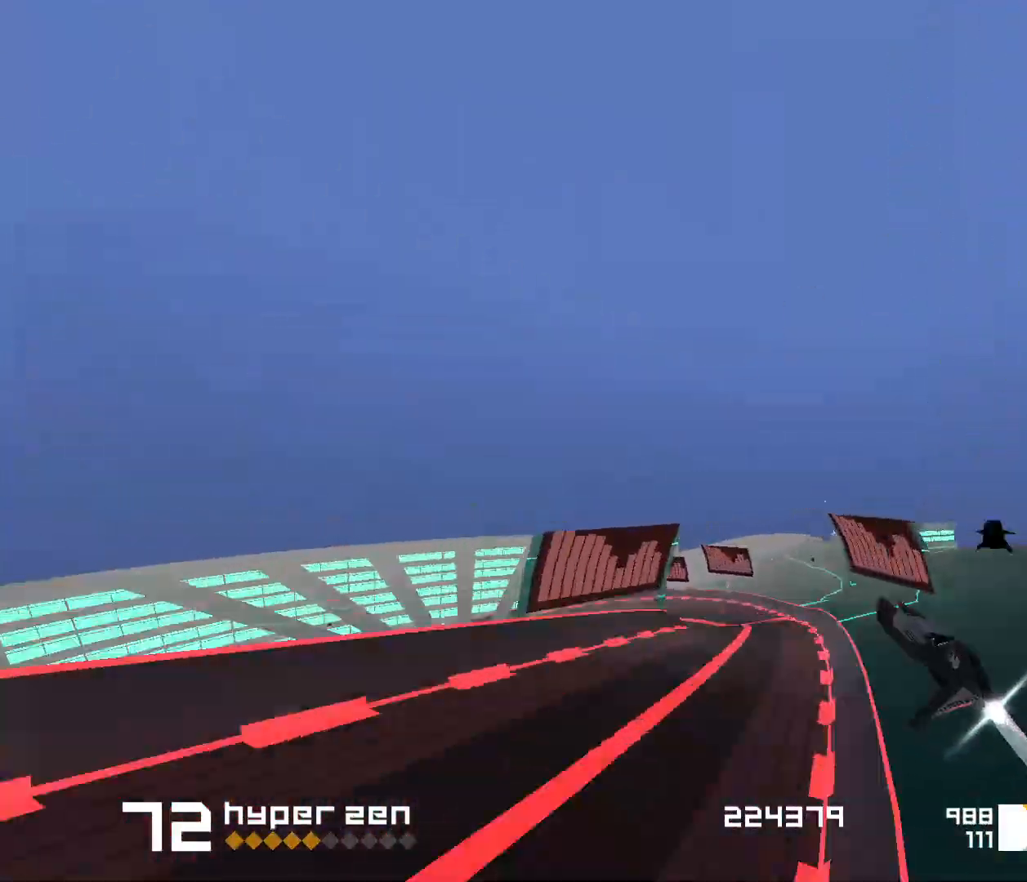
{"keys": ["1", "space"], "events": [[67, "1", "down"], [367, "s", "down"], [500, "s", "up"]]}
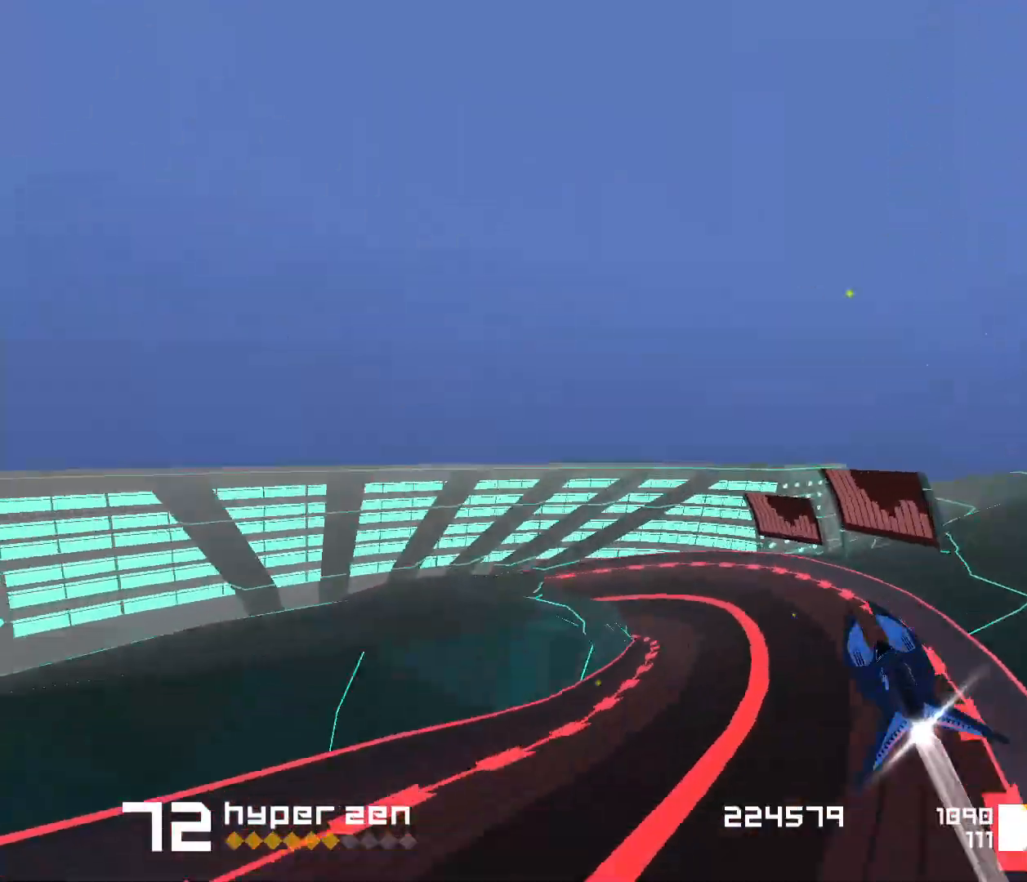
{"keys": ["1", "s", "space"], "events": [[417, "s", "down"]]}
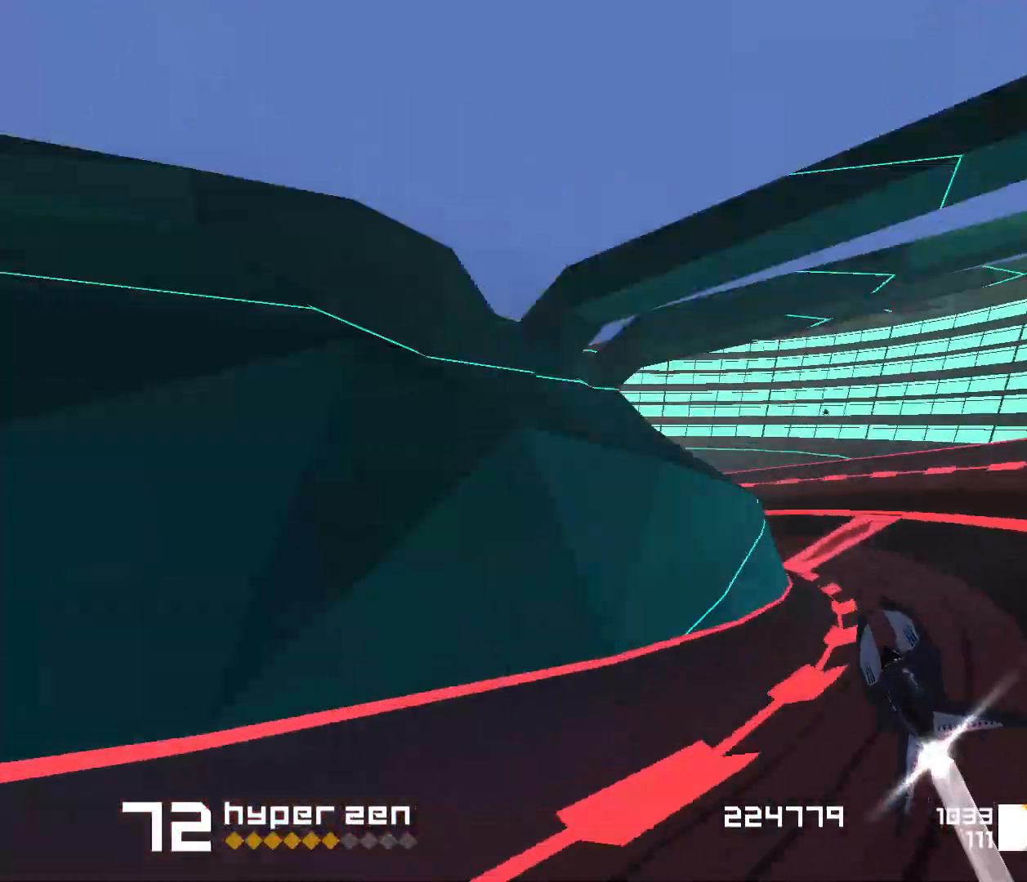
{"keys": ["space"], "events": [[300, "s", "up"], [467, "1", "up"]]}
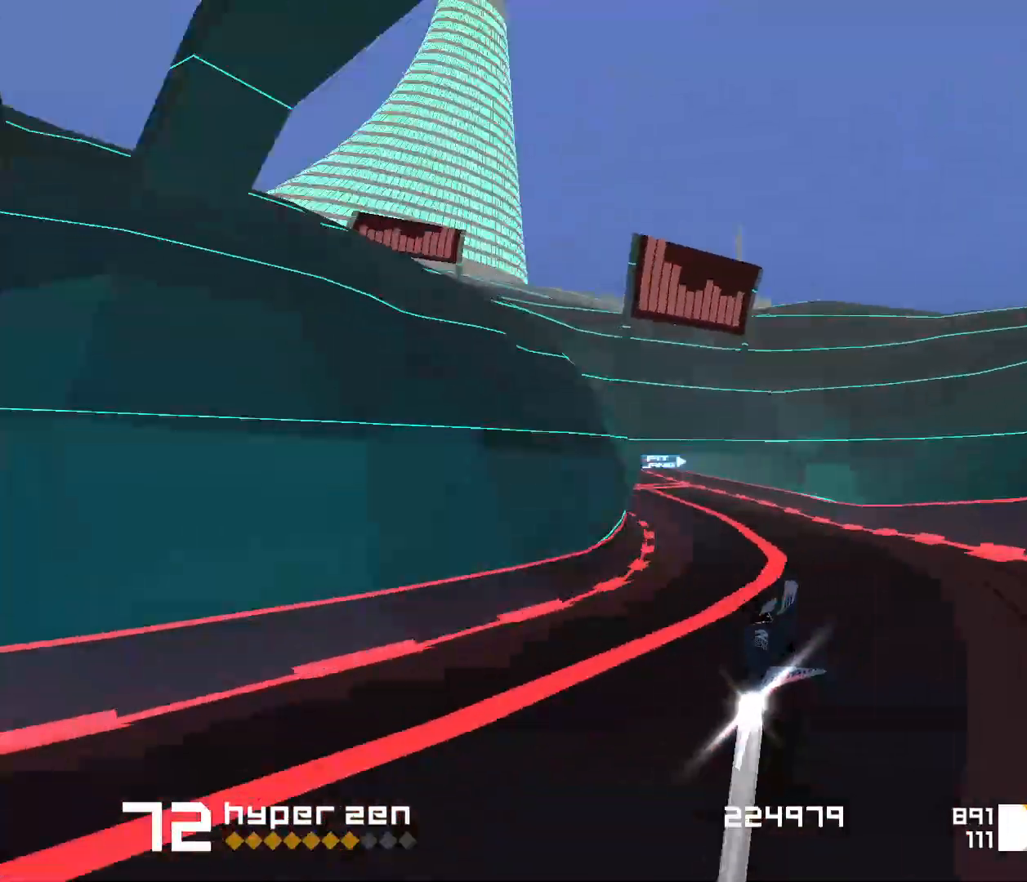
{"keys": ["1", "space"], "events": [[417, "1", "down"]]}
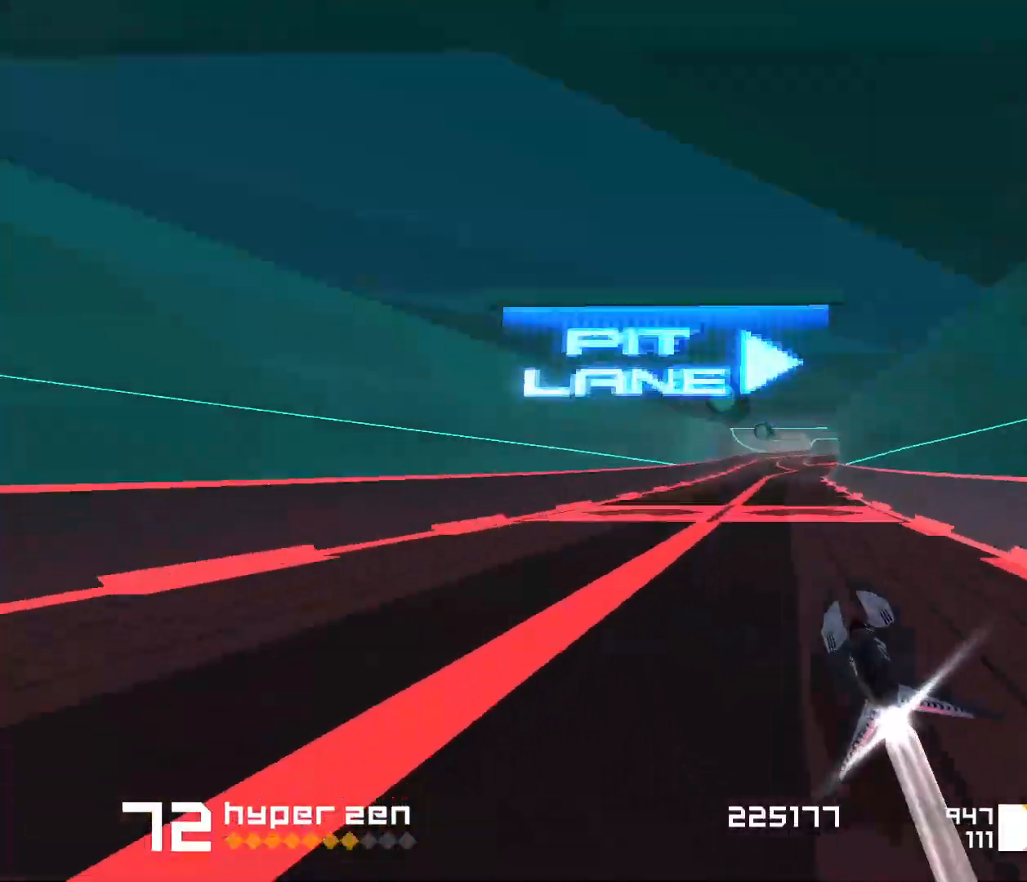
{"keys": ["3", "f", "space"], "events": [[17, "1", "up"], [383, "3", "down"], [467, "f", "down"]]}
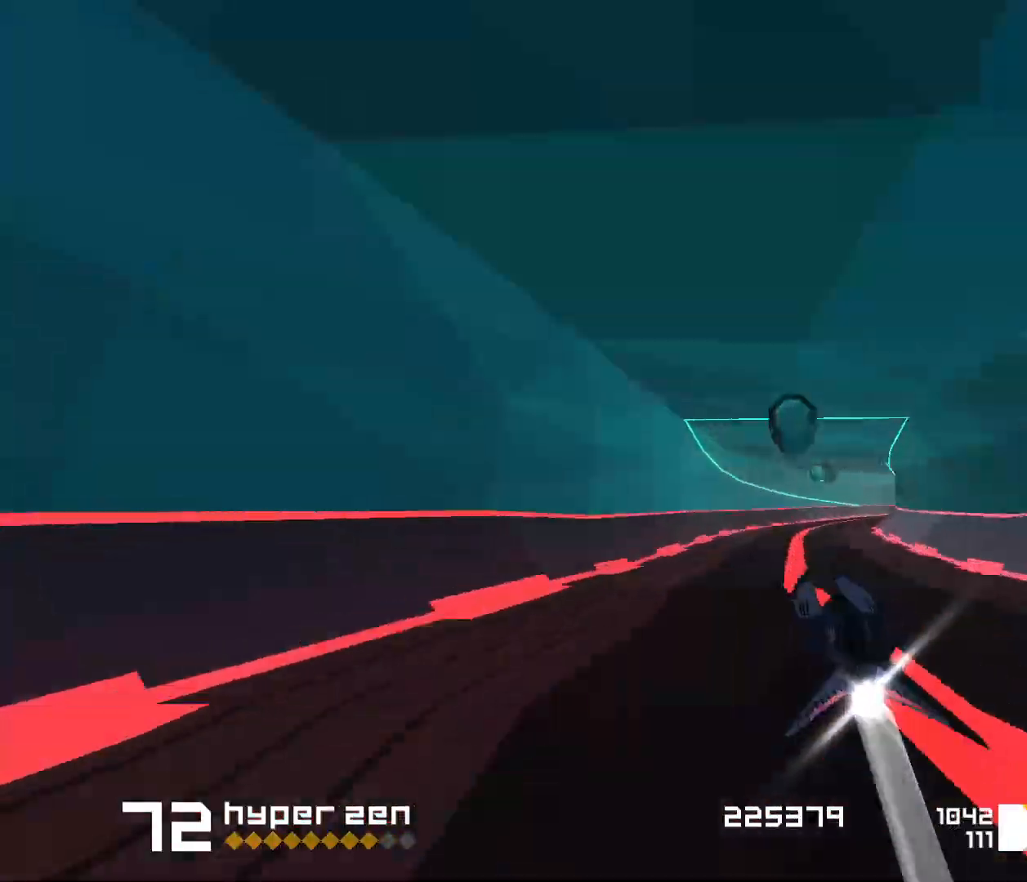
{"keys": ["space"], "events": [[183, "f", "up"], [333, "3", "up"]]}
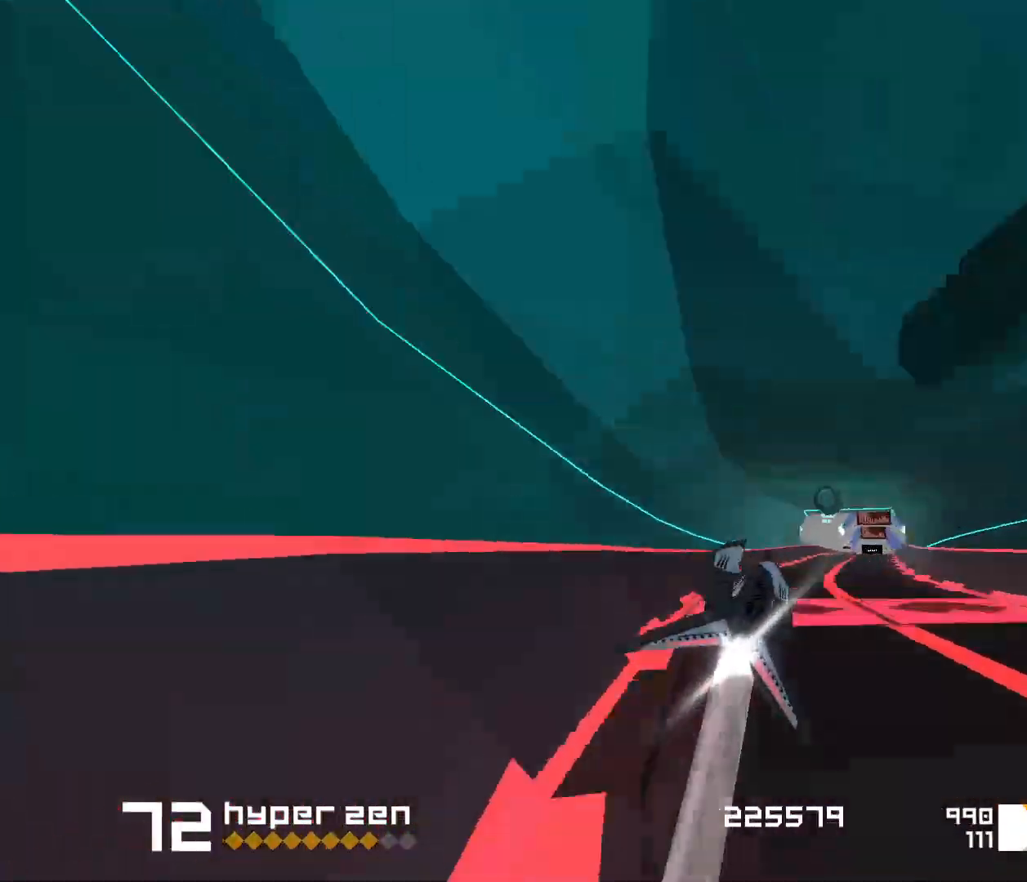
{"keys": ["space"], "events": []}
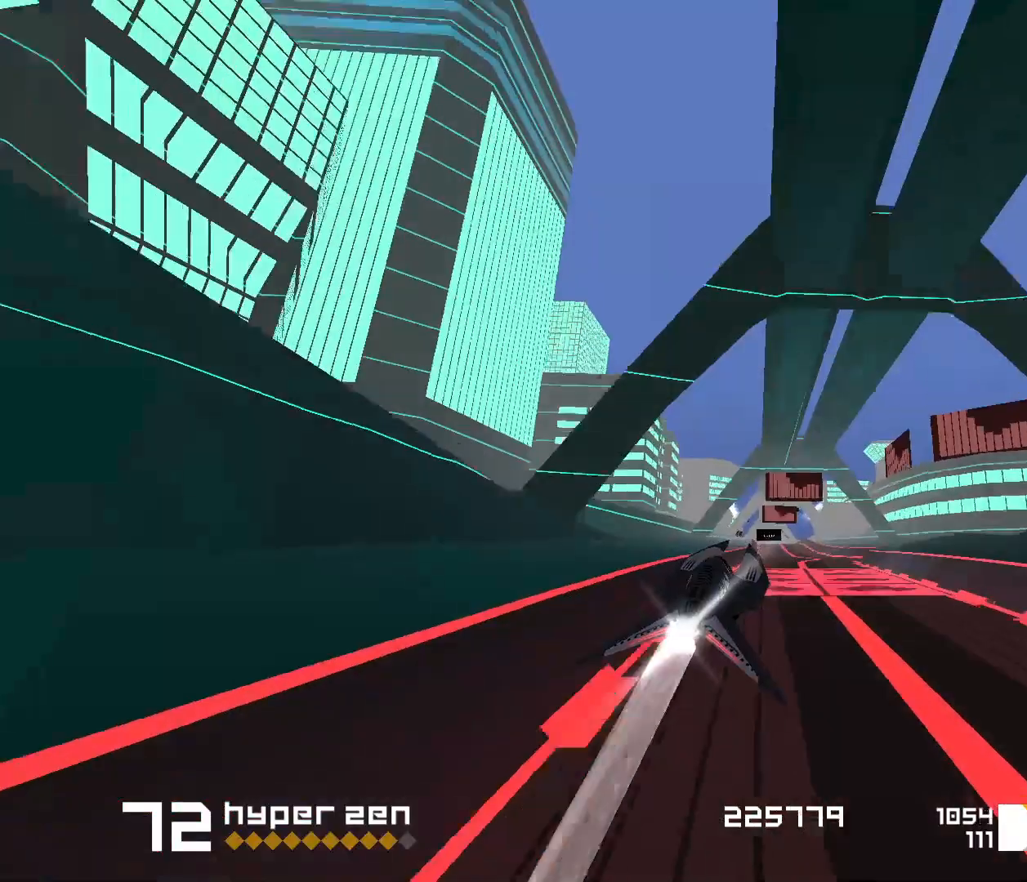
{"keys": ["space"], "events": [[50, "3", "down"], [83, "3", "up"]]}
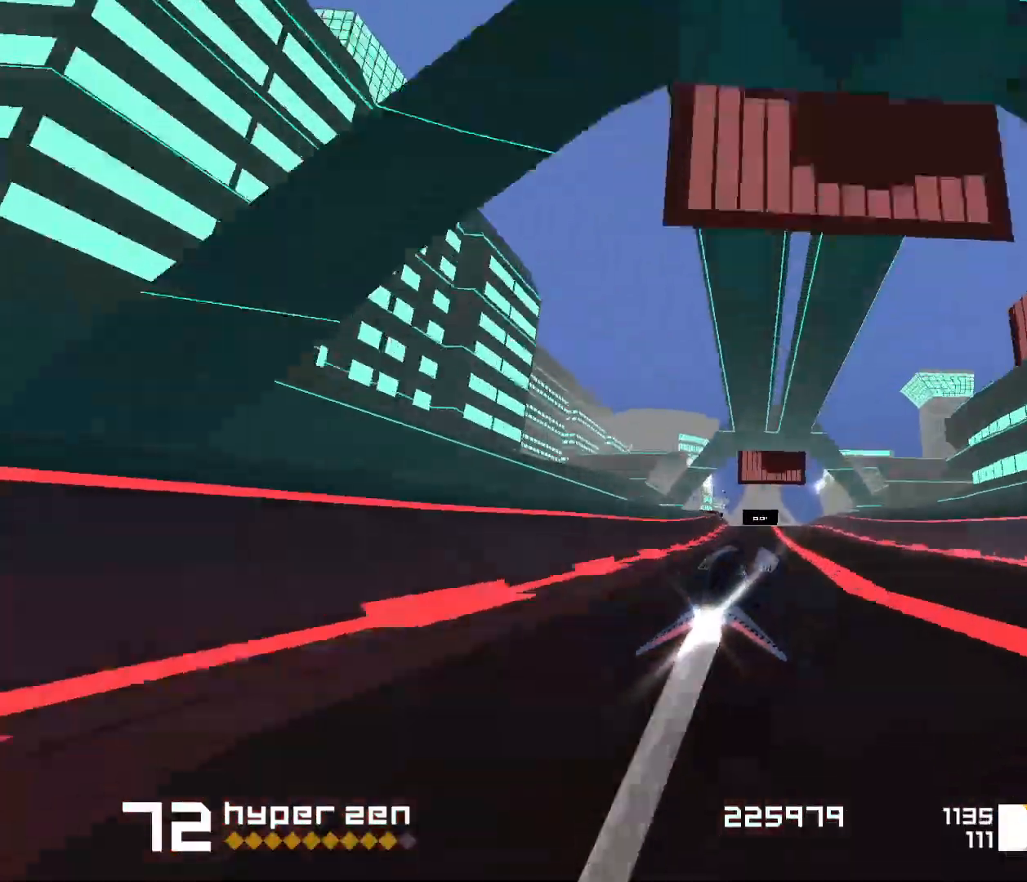
{"keys": ["space"], "events": []}
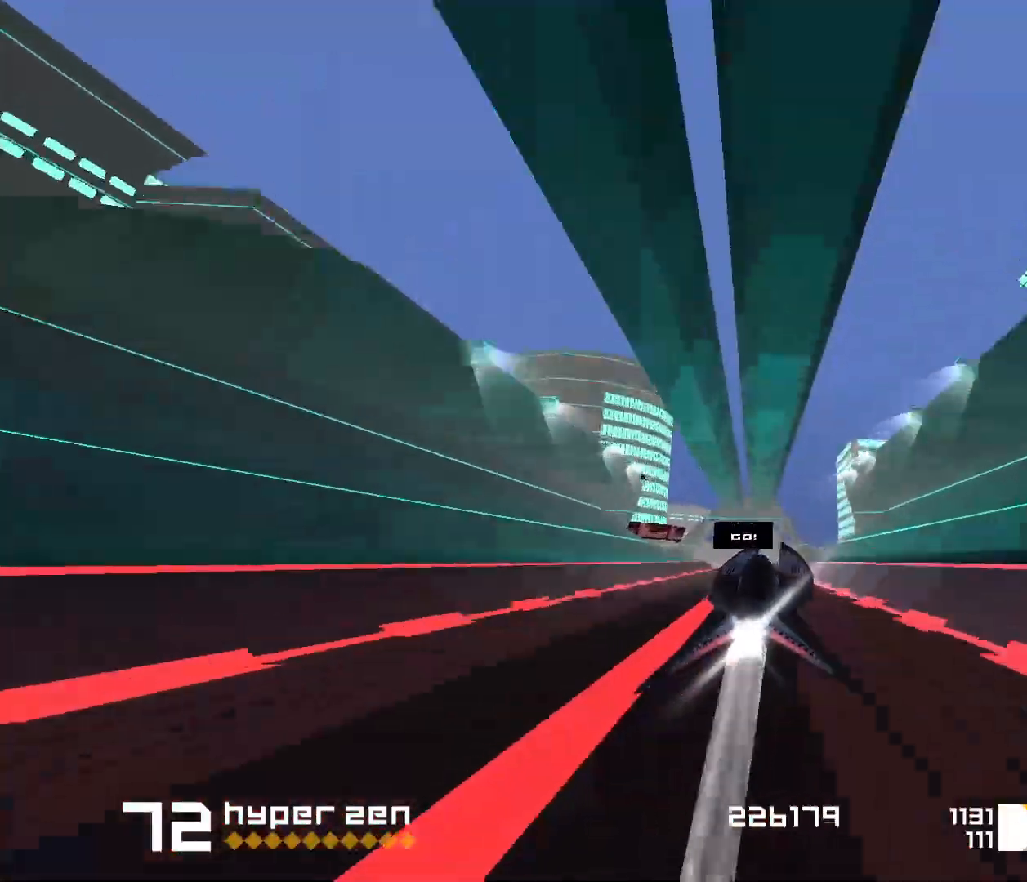
{"keys": ["1", "space"], "events": [[317, "1", "down"]]}
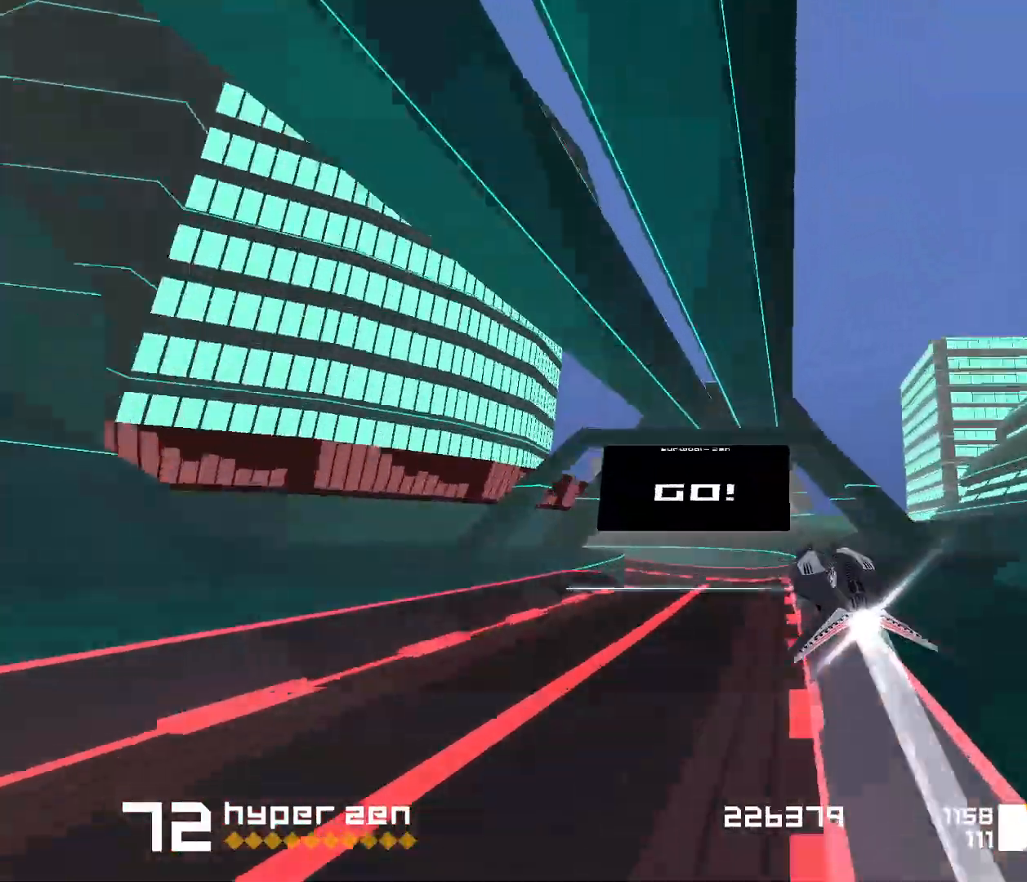
{"keys": ["space"], "events": [[83, "s", "down"], [350, "s", "up"], [483, "1", "up"]]}
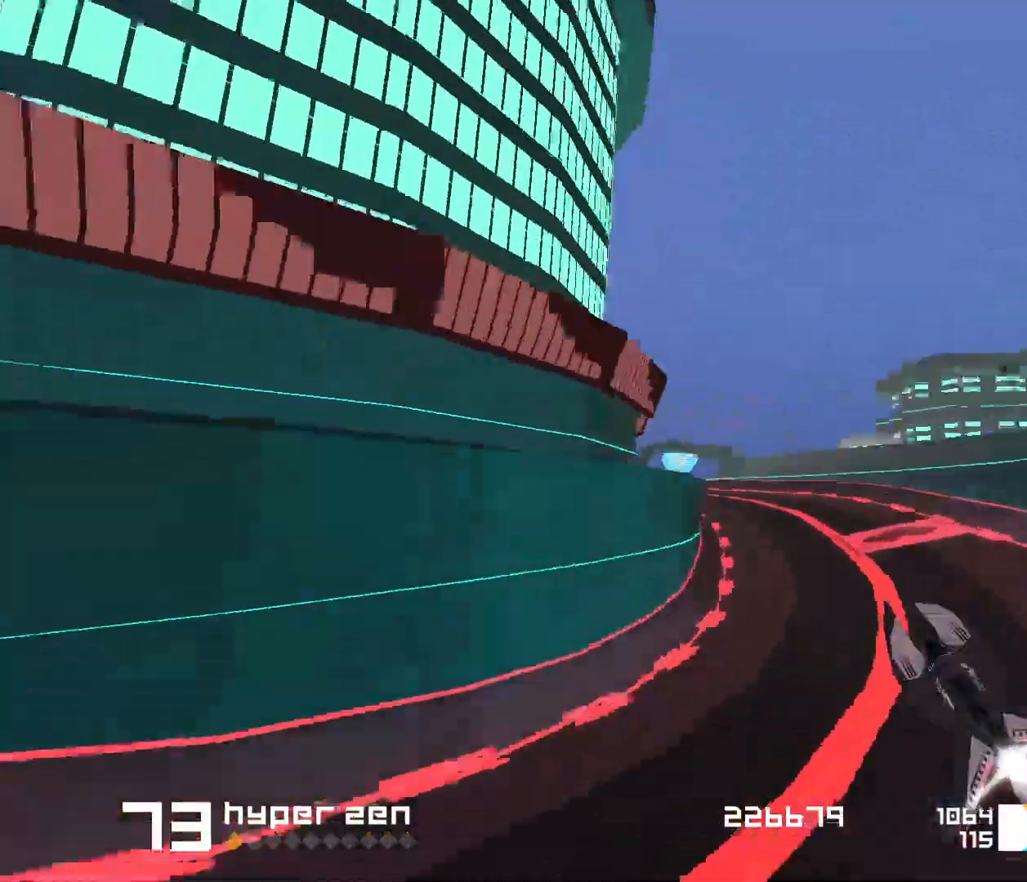
{"keys": ["3", "f", "space"], "events": [[333, "3", "down"], [367, "f", "down"]]}
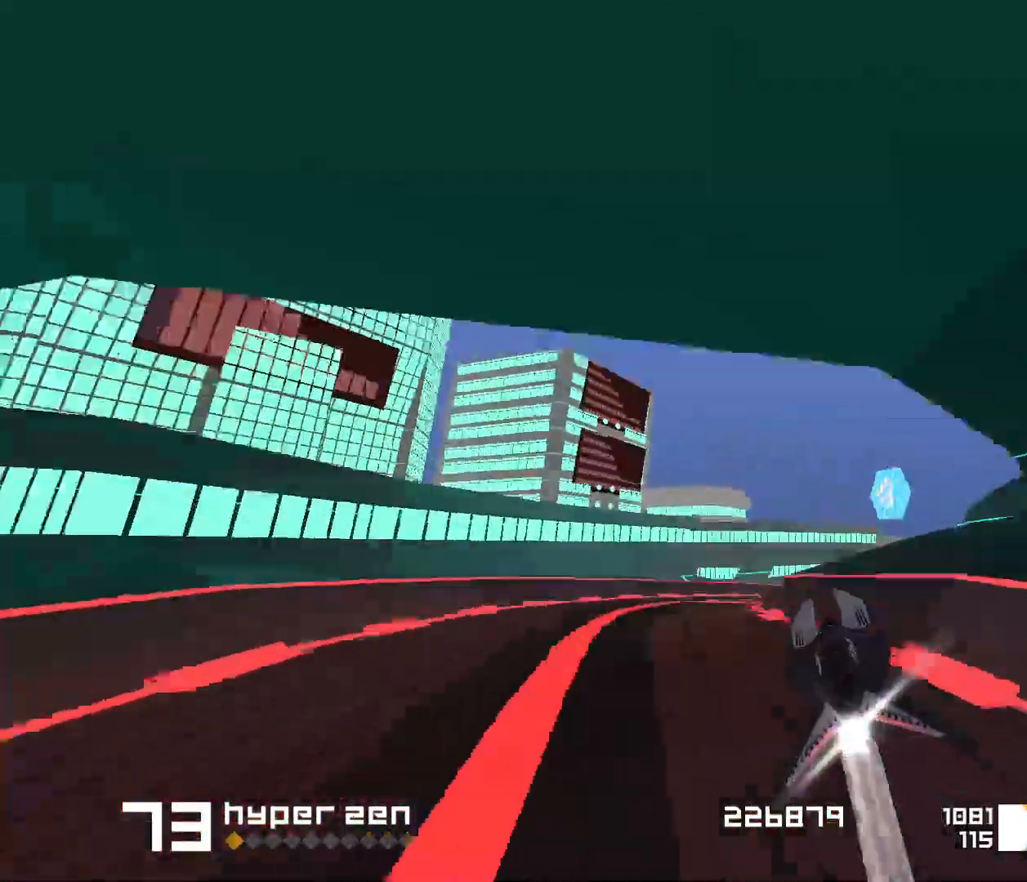
{"keys": ["1", "space"], "events": [[133, "f", "up"], [167, "3", "up"], [417, "1", "down"]]}
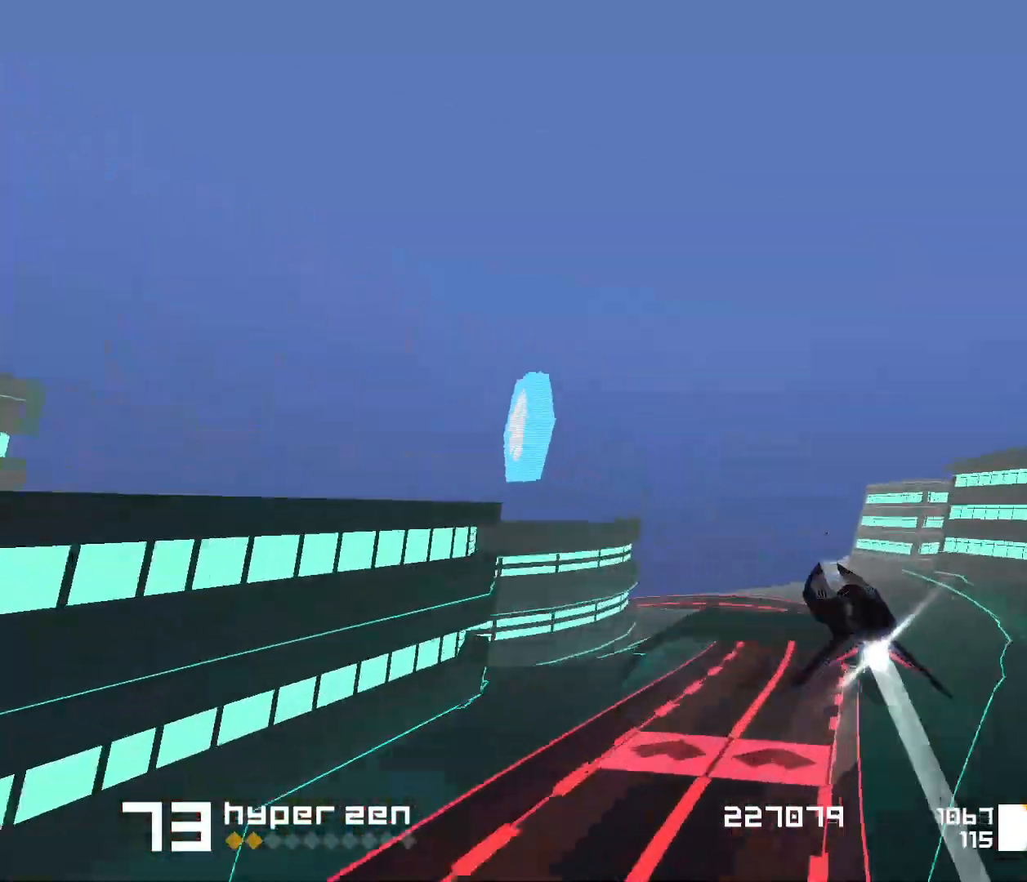
{"keys": ["1", "space"], "events": [[233, "s", "down"], [450, "s", "up"]]}
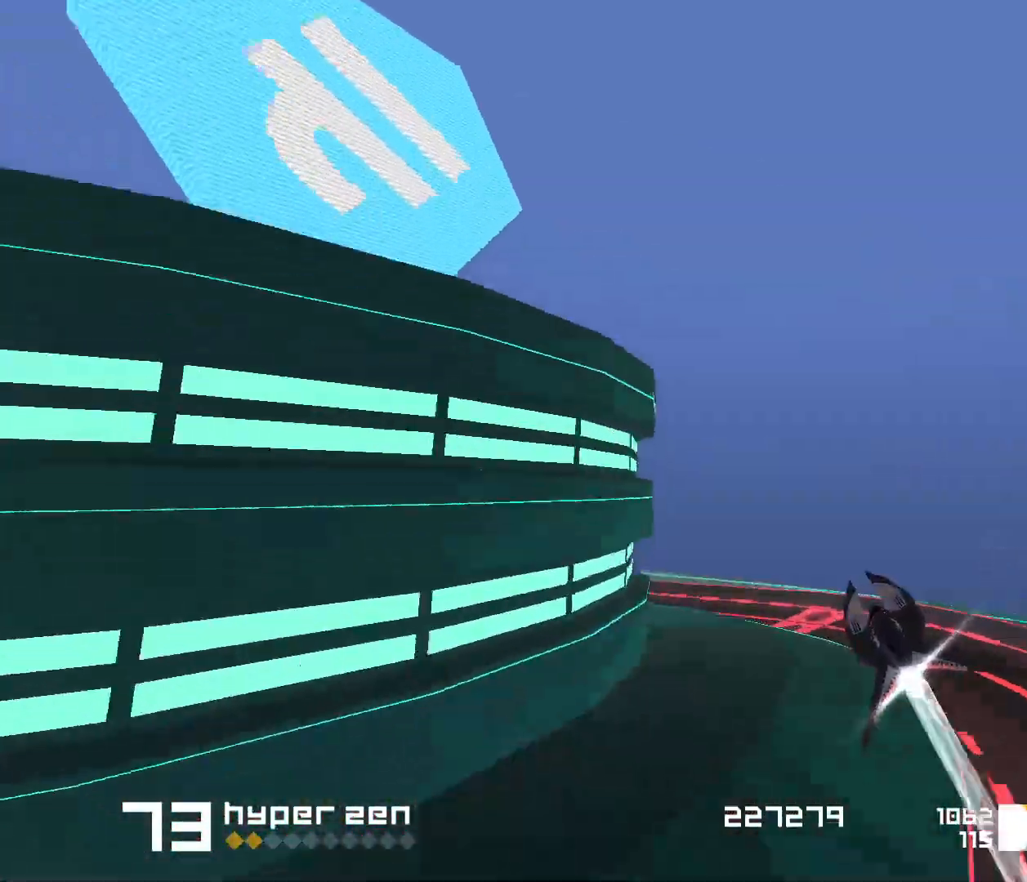
{"keys": ["space"], "events": [[167, "1", "up"]]}
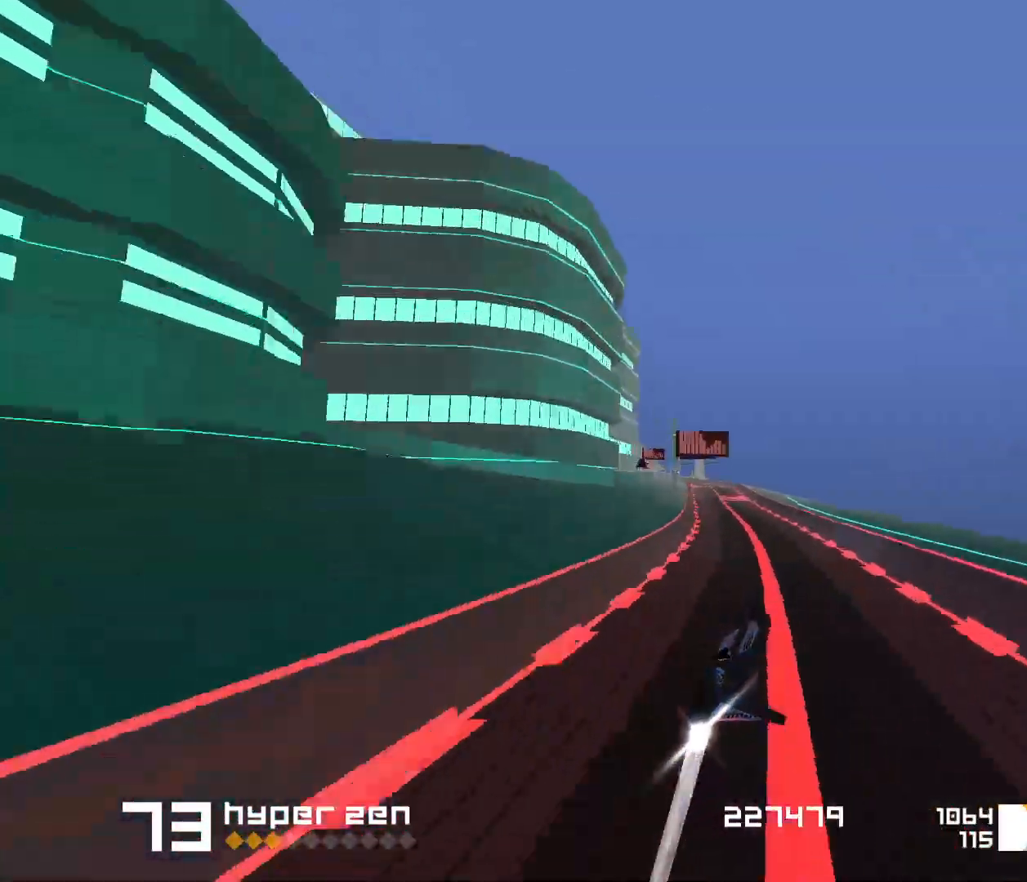
{"keys": ["space"], "events": [[200, "1", "down"], [450, "1", "up"]]}
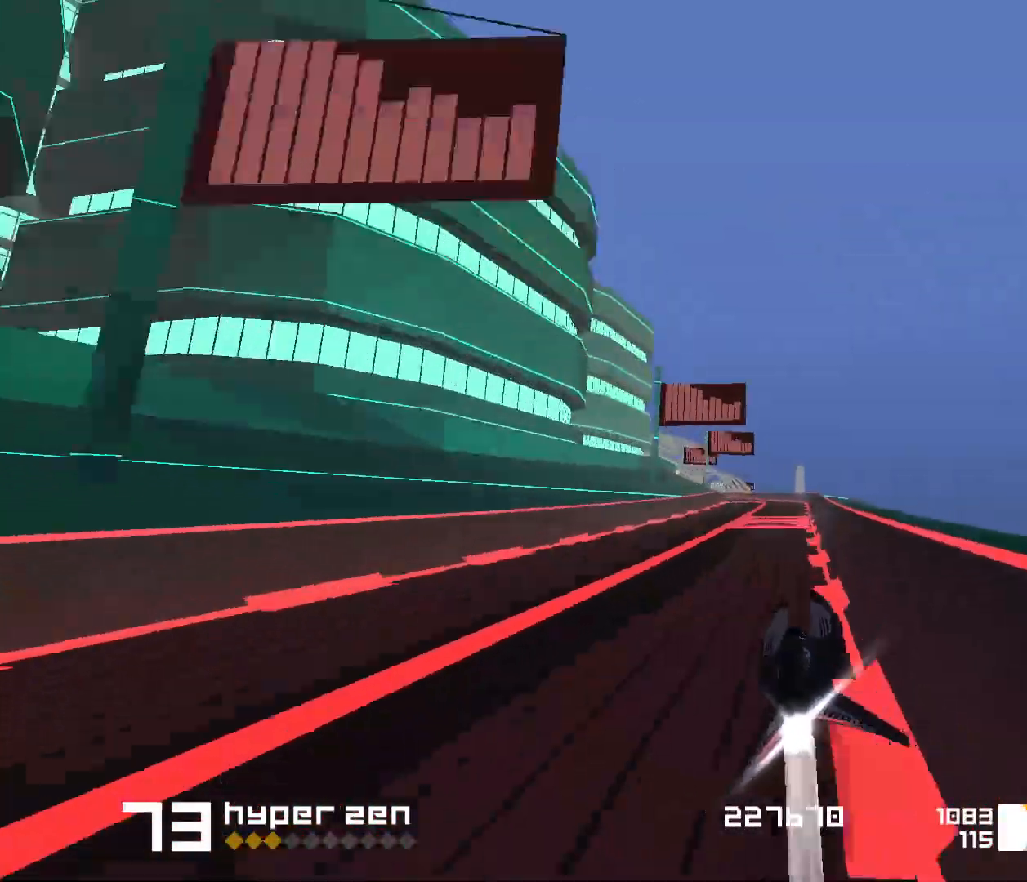
{"keys": ["space"], "events": [[167, "1", "down"], [417, "1", "up"]]}